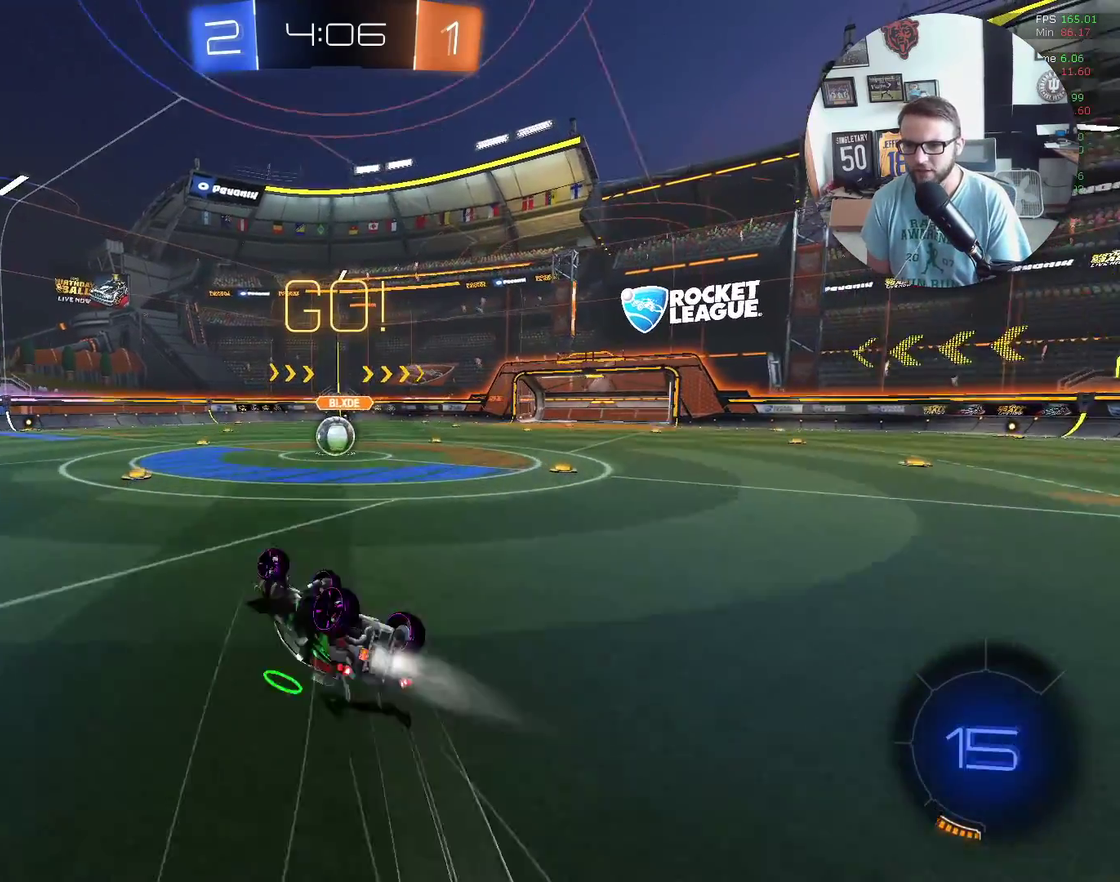
Gameplay with a controller (Xbox layout); each line is a JSON object with the inputs held at the frame after it. "events" lists button and stick changes between this image and that frame as [ms after this image, input, new state], when the widget could be followed in between. Not read: R3 right_stick.
{"buttons": ["R2"], "left_stick": "center", "events": [[267, "L1", "up"], [267, "X", "up"], [267, "left_stick", "down"], [400, "left_stick", "center"]]}
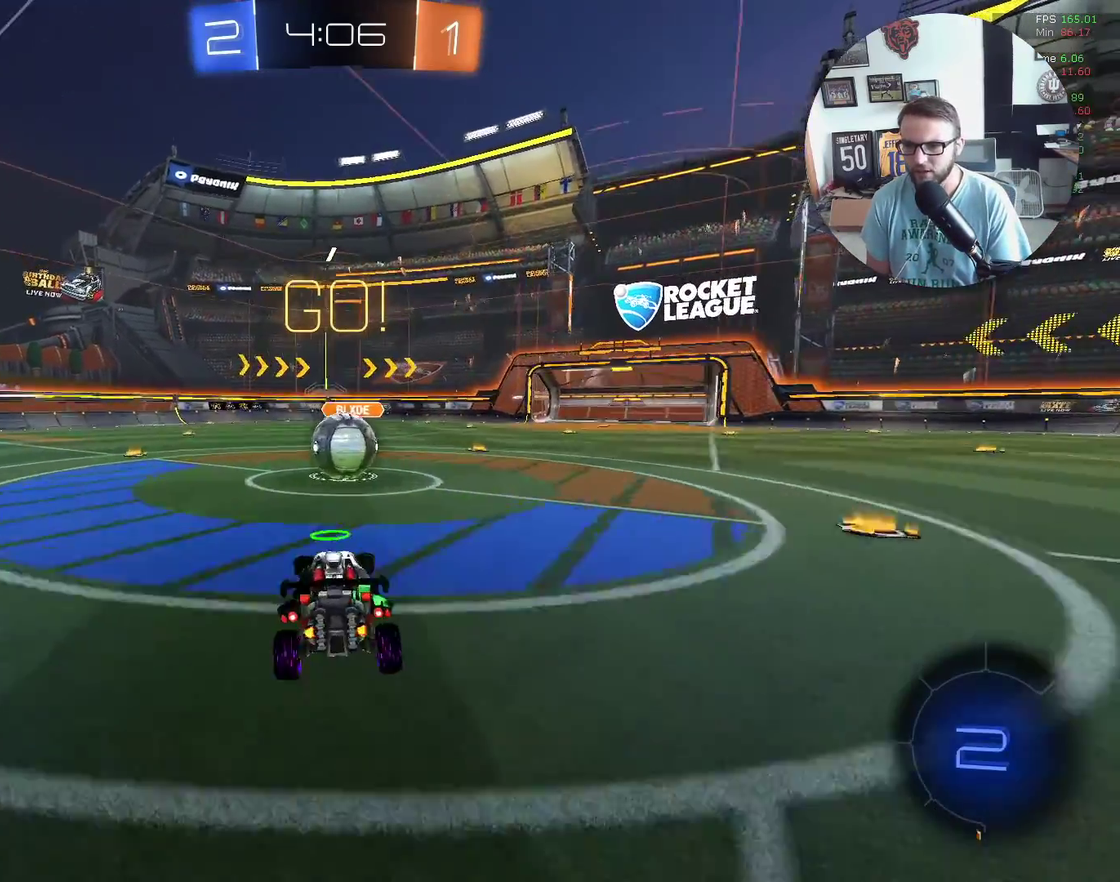
{"buttons": ["L1", "R2"], "left_stick": "up", "events": [[167, "left_stick", "up-right"], [234, "A", "down"], [267, "left_stick", "up-left"], [301, "A", "up"], [334, "left_stick", "up"], [367, "A", "down"], [367, "L1", "down"], [468, "A", "up"]]}
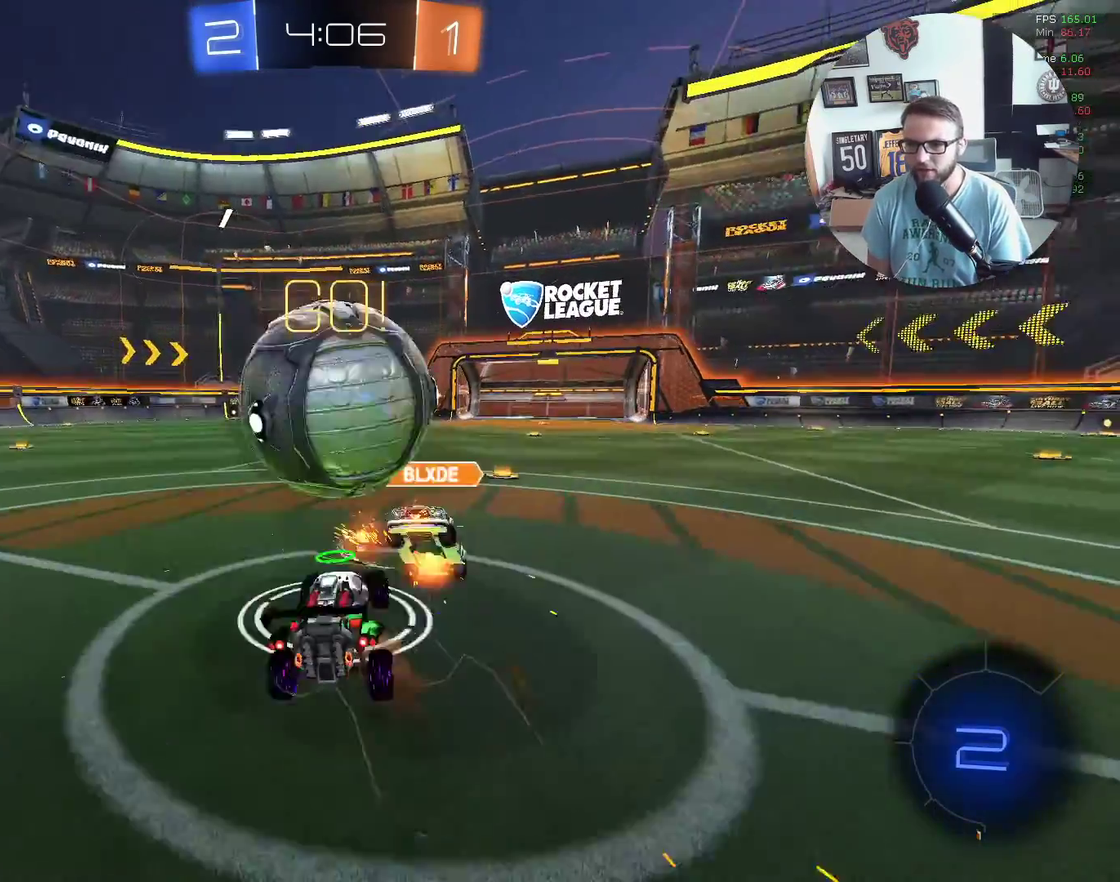
{"buttons": ["L1", "R2"], "left_stick": "up-right", "events": [[33, "A", "down"], [33, "left_stick", "up-left"], [133, "A", "up"], [167, "left_stick", "left"], [334, "left_stick", "up-right"], [434, "Y", "down"], [500, "Y", "up"]]}
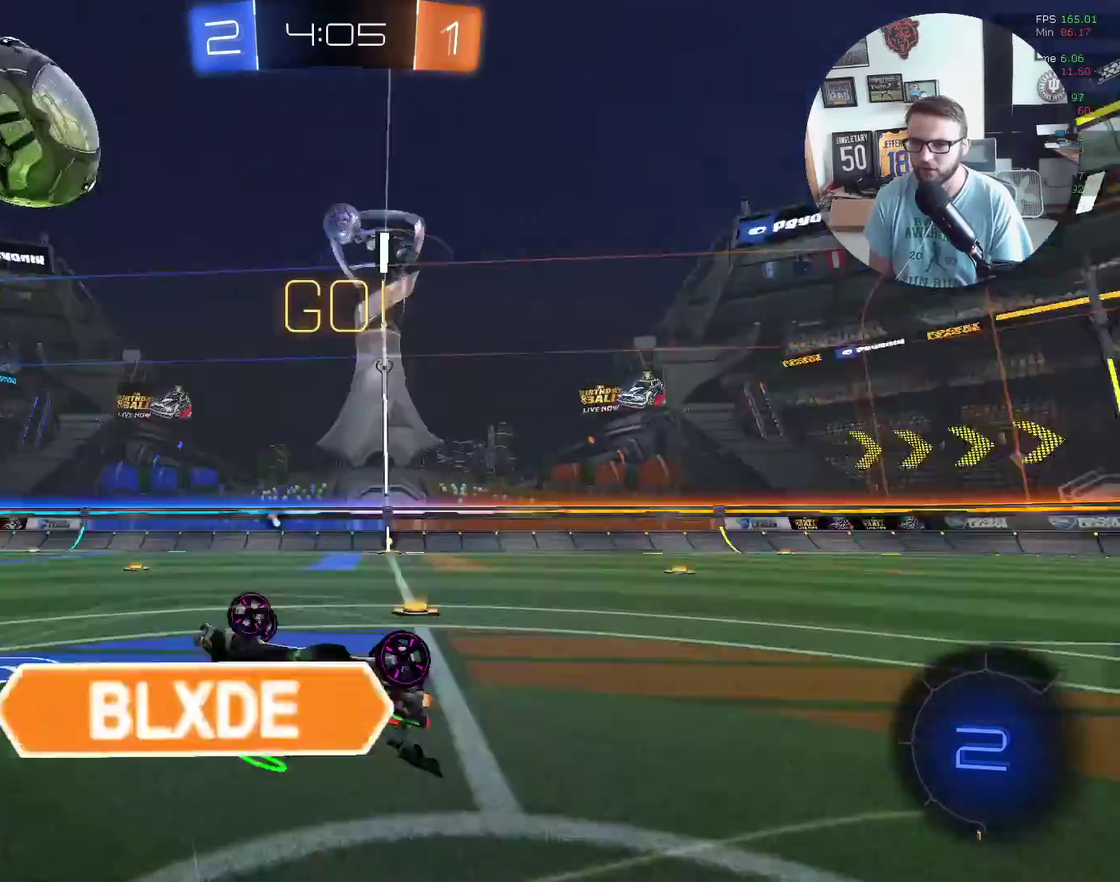
{"buttons": ["Y", "R2"], "left_stick": "up-right", "events": [[234, "left_stick", "up"], [334, "L1", "up"], [434, "Y", "down"], [468, "left_stick", "up-right"]]}
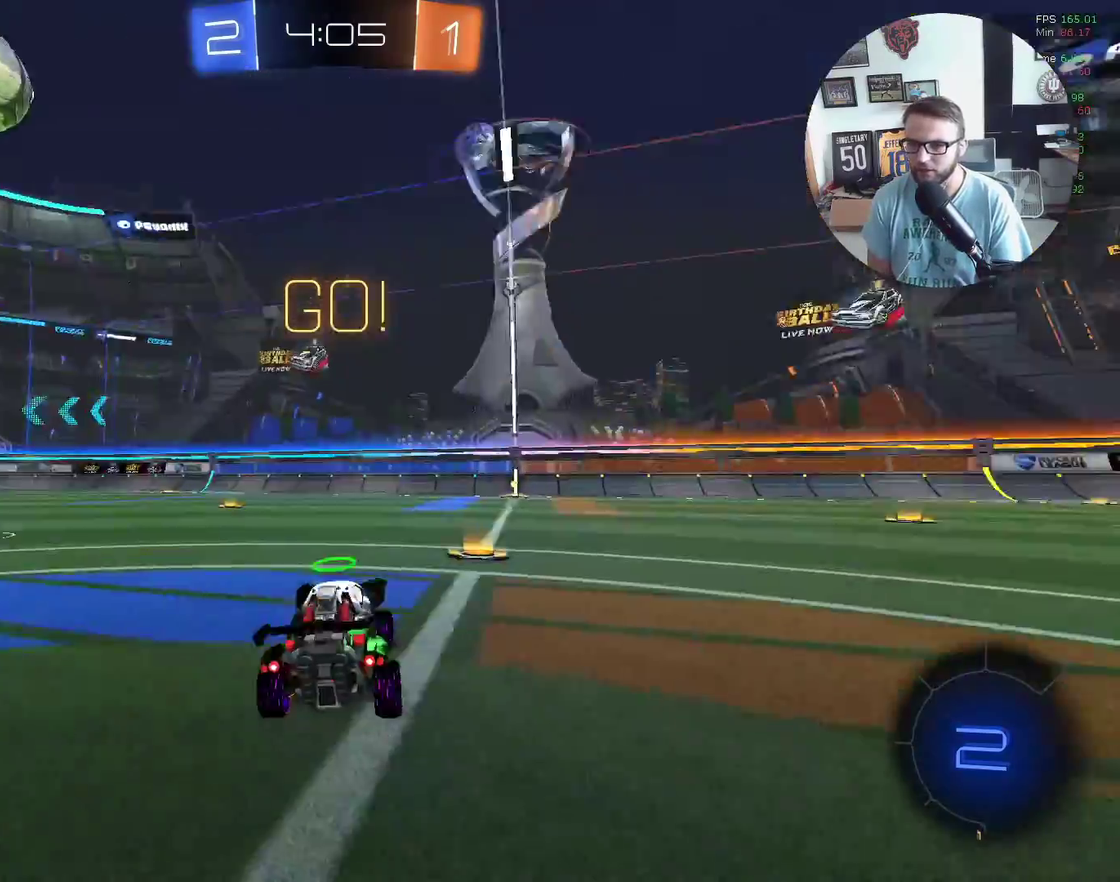
{"buttons": ["X", "R2"], "left_stick": "left", "events": [[67, "Y", "up"], [167, "left_stick", "center"], [467, "X", "down"], [467, "left_stick", "left"]]}
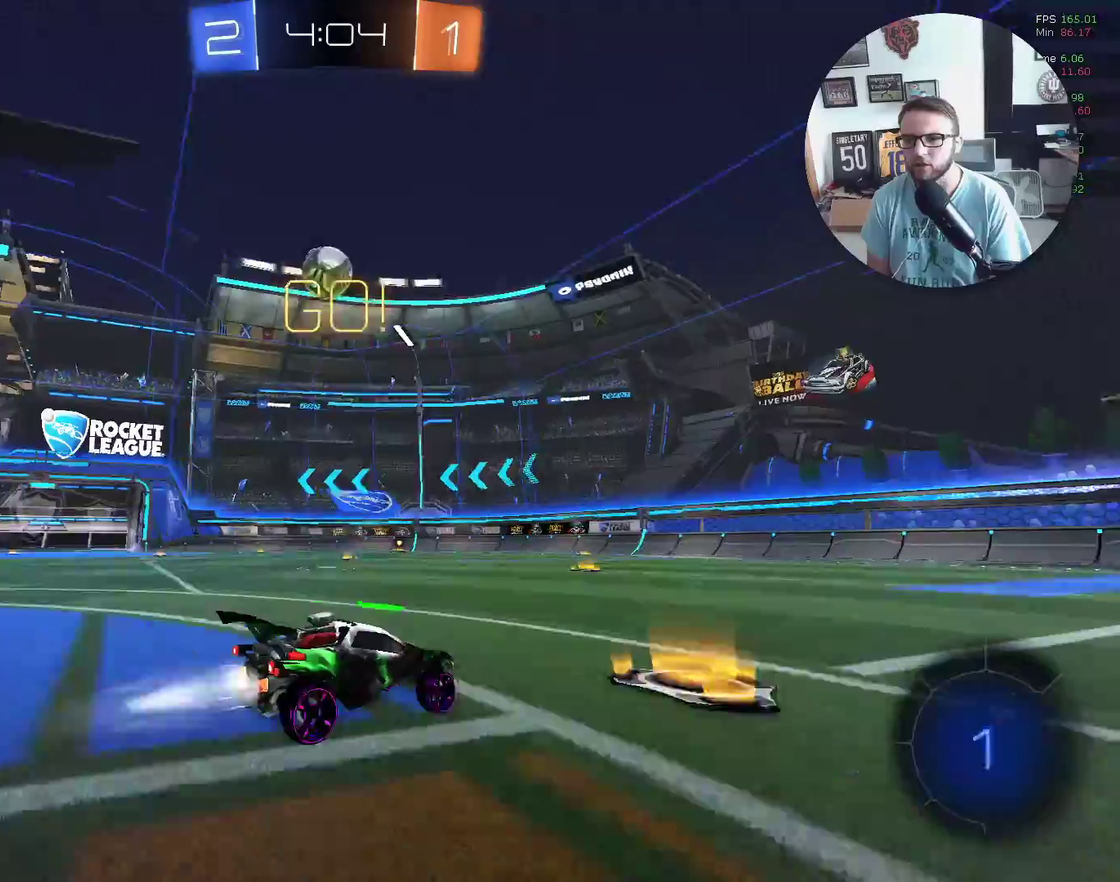
{"buttons": ["X", "R2"], "left_stick": "left", "events": [[67, "left_stick", "center"], [167, "left_stick", "left"]]}